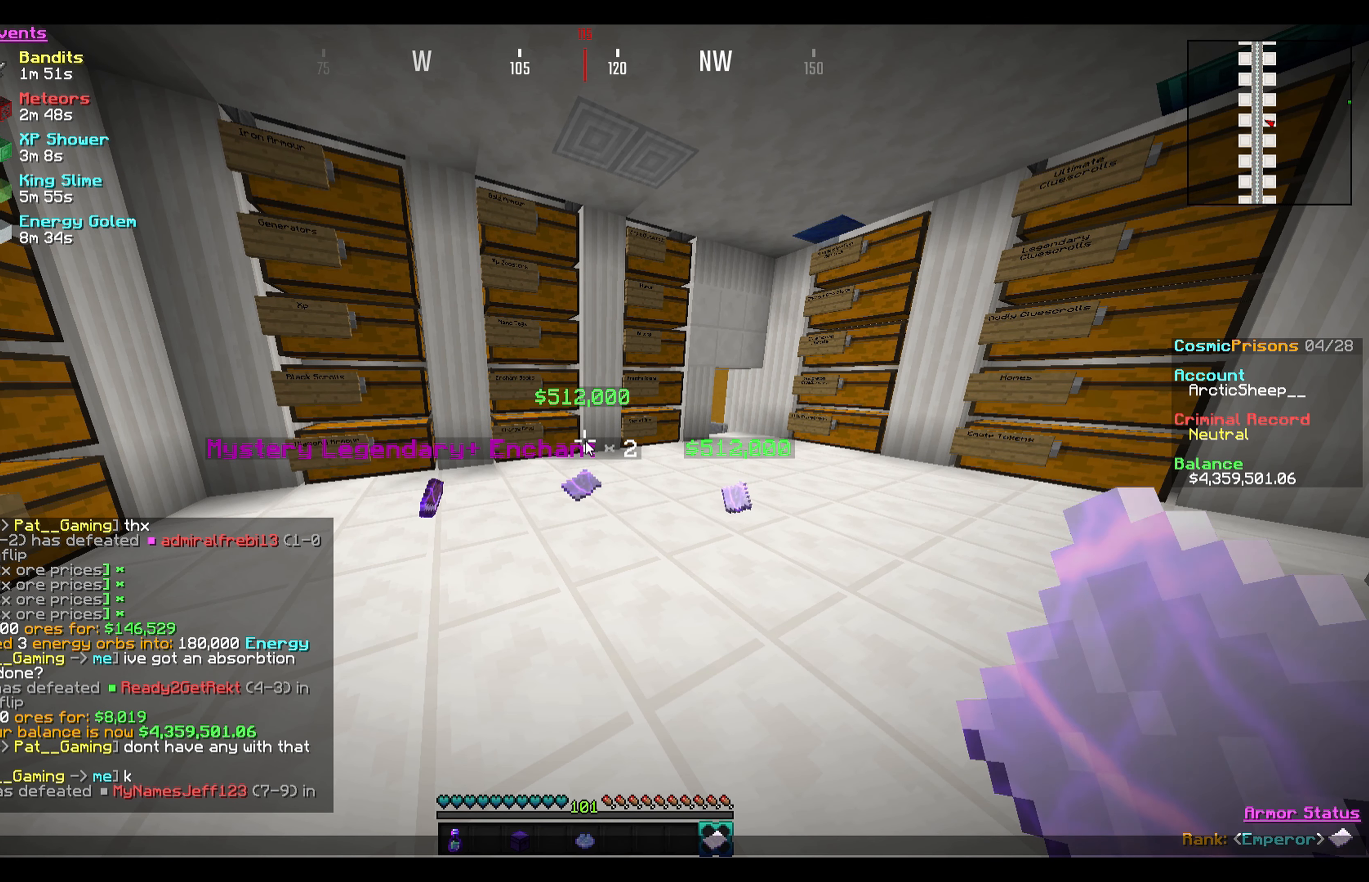
Gameplay with keyboard and mouse; each line is a JSON object with the keys and mouse buttons held at the frame after it. "events" lists presses ("down") and releases ("up") of "a", "d", "s", "w", "mouse_left" and "mouse_right" between this image and that frame as [ms after this image, input, new state], when the widget could be followed in between. "mouse_left", "mouse_right" = the "left", "right" buttons of the "mouse" list. No other keys are recorded. Fast repeated clicks can show as one long hold. Mouse movement is not recorded.
{"keys": [], "mouse": [], "events": [[267, "d", "down"], [401, "d", "up"]]}
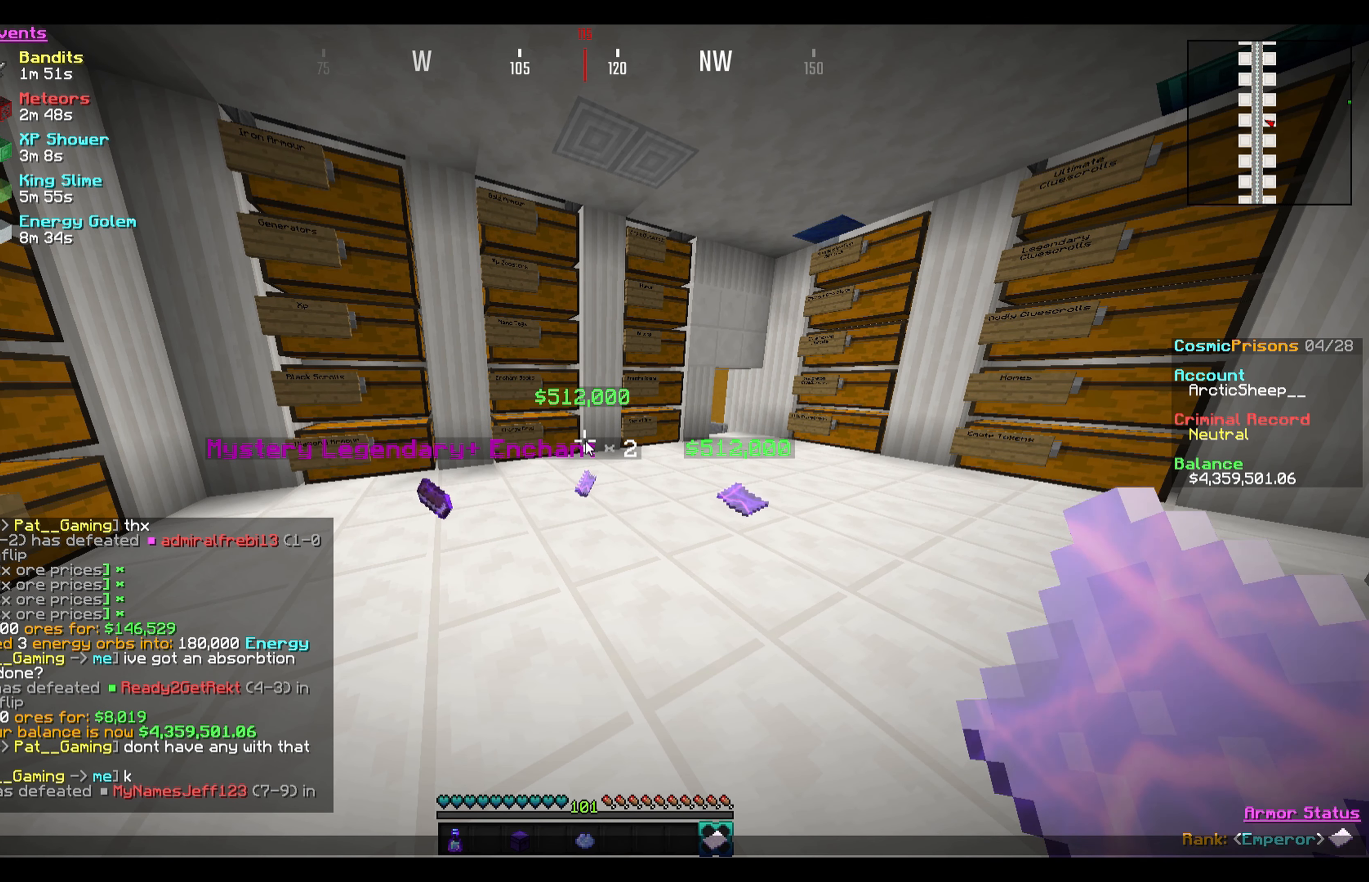
{"keys": [], "mouse": [], "events": []}
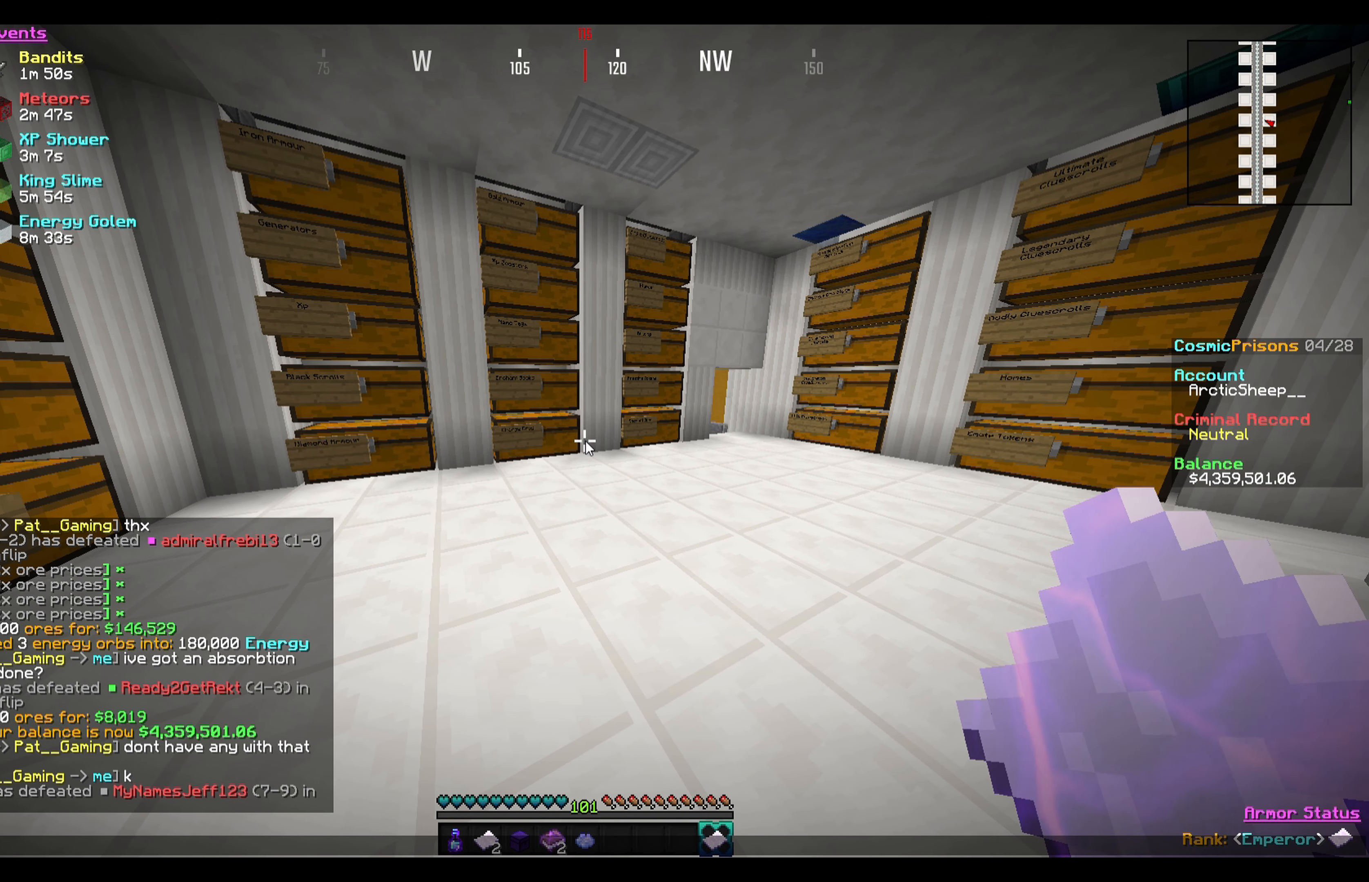
{"keys": [], "mouse": [], "events": []}
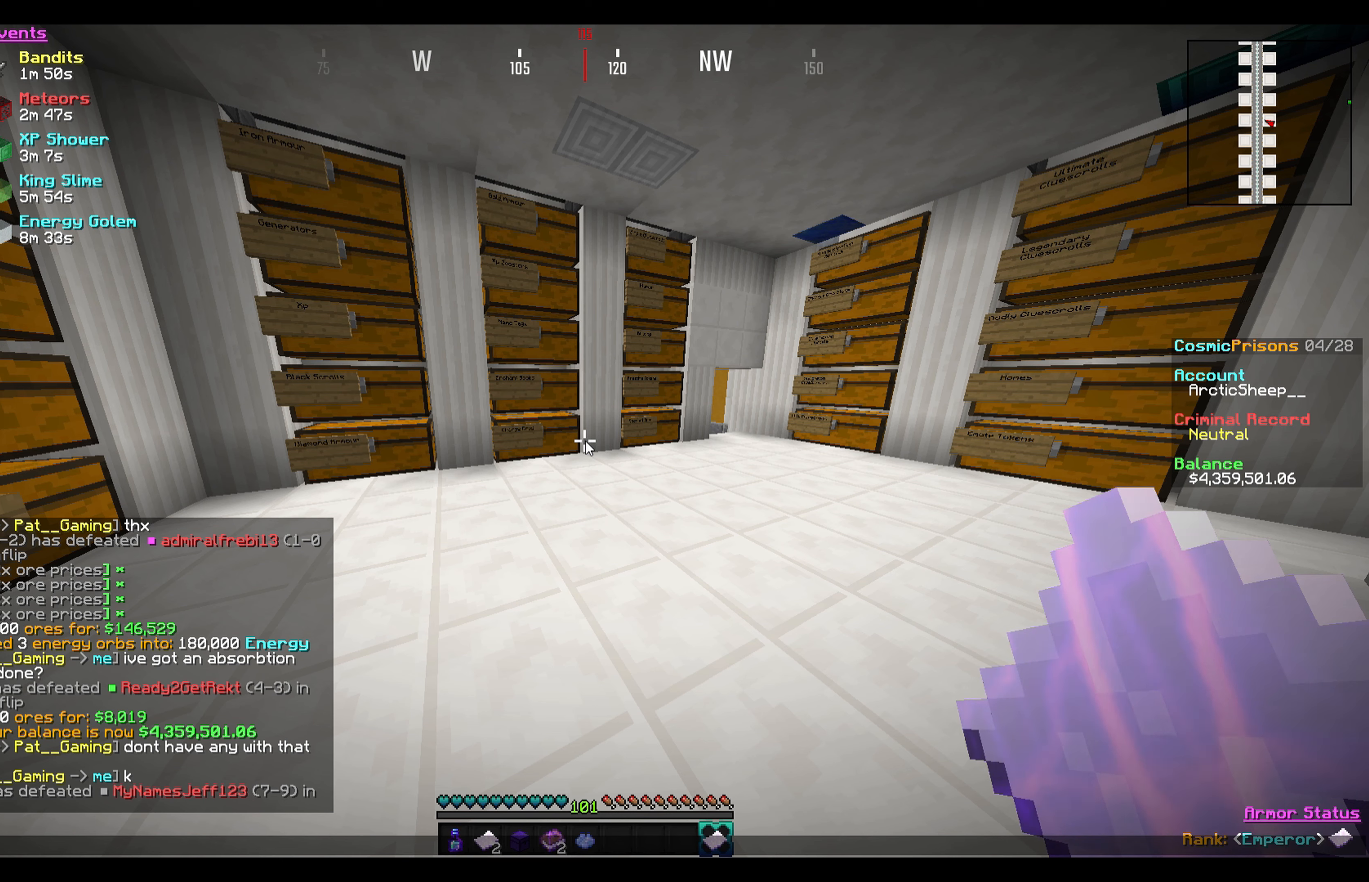
{"keys": [], "mouse": [], "events": []}
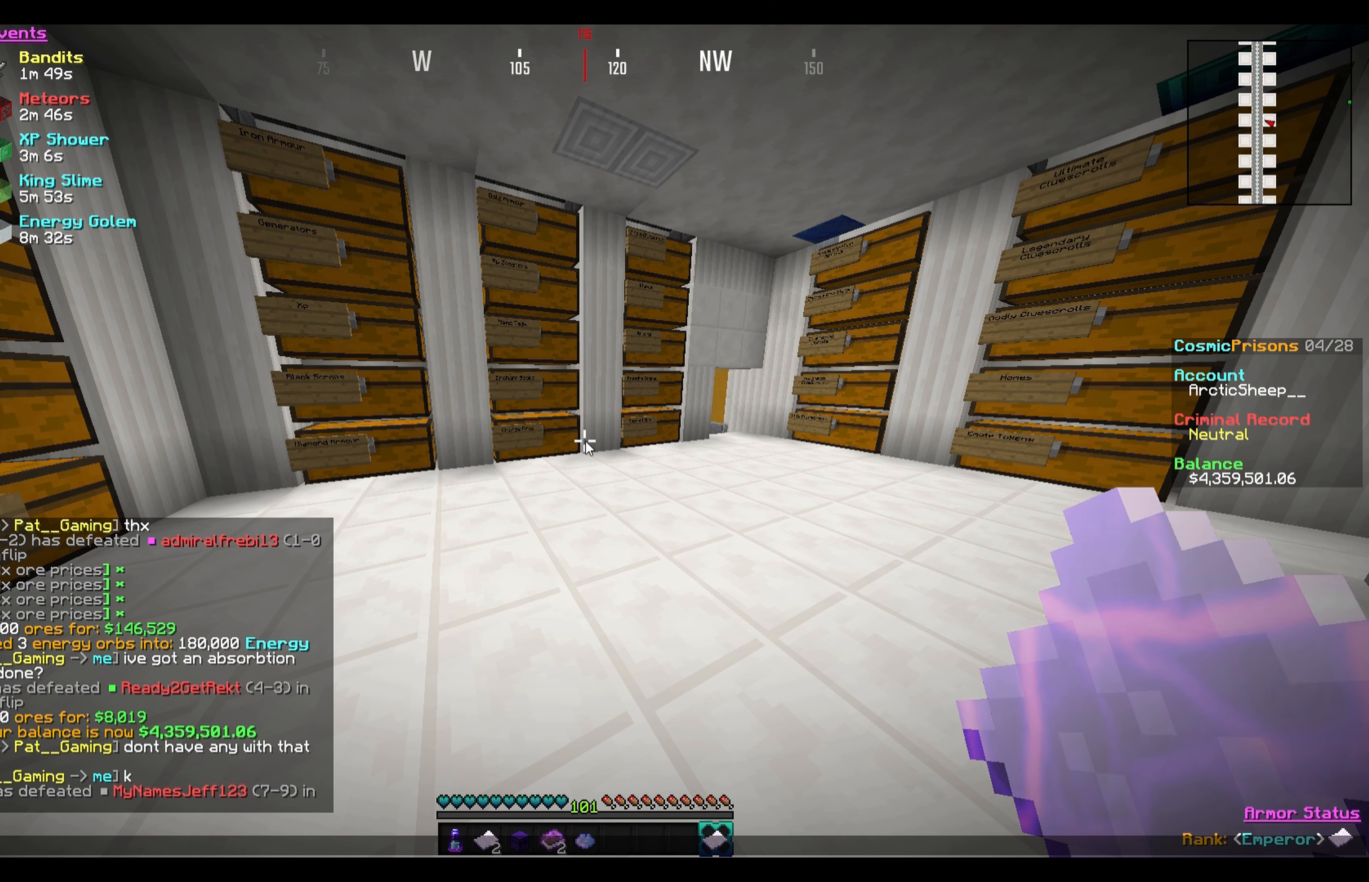
{"keys": [], "mouse": [], "events": []}
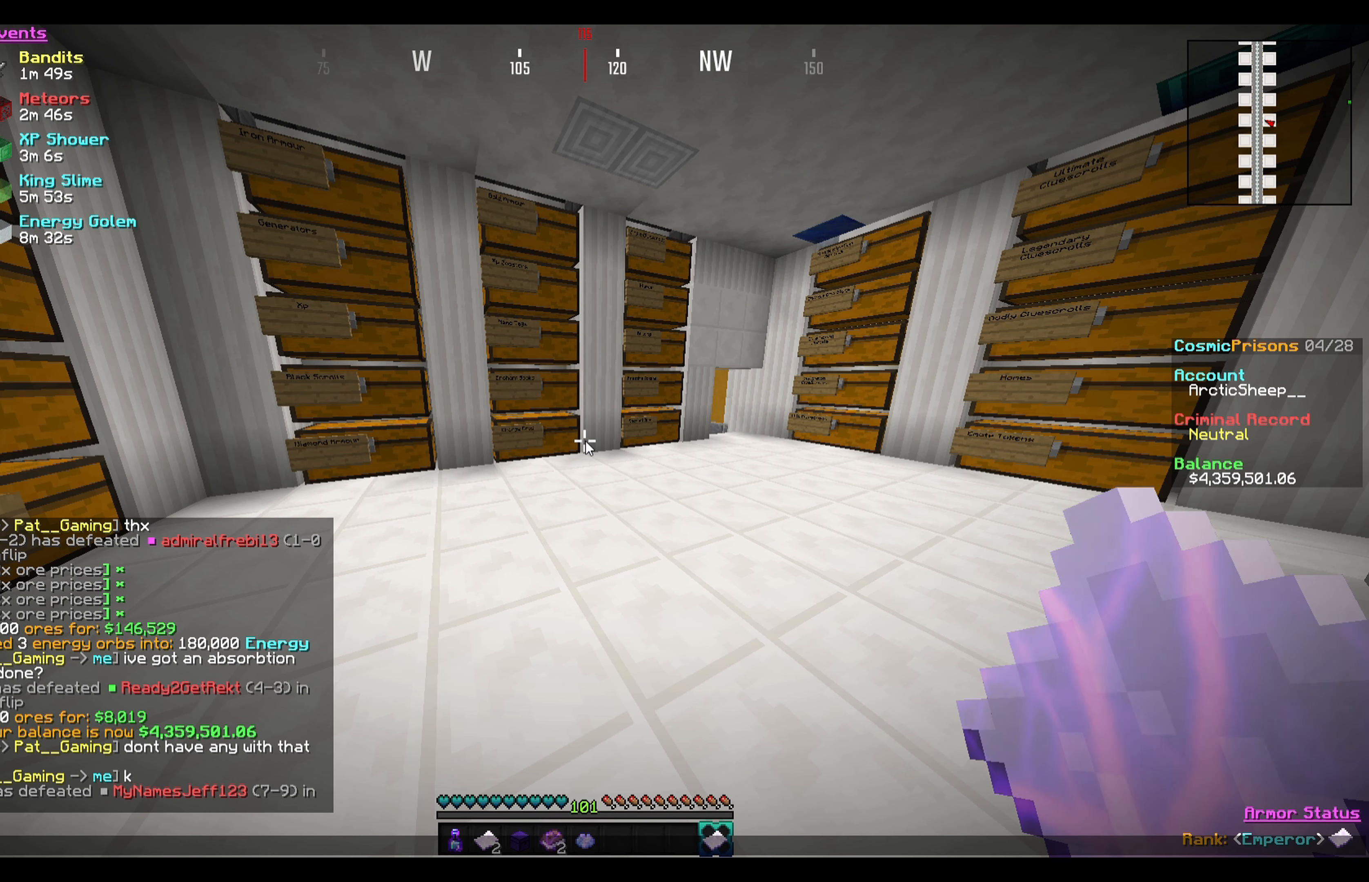
{"keys": [], "mouse": [], "events": []}
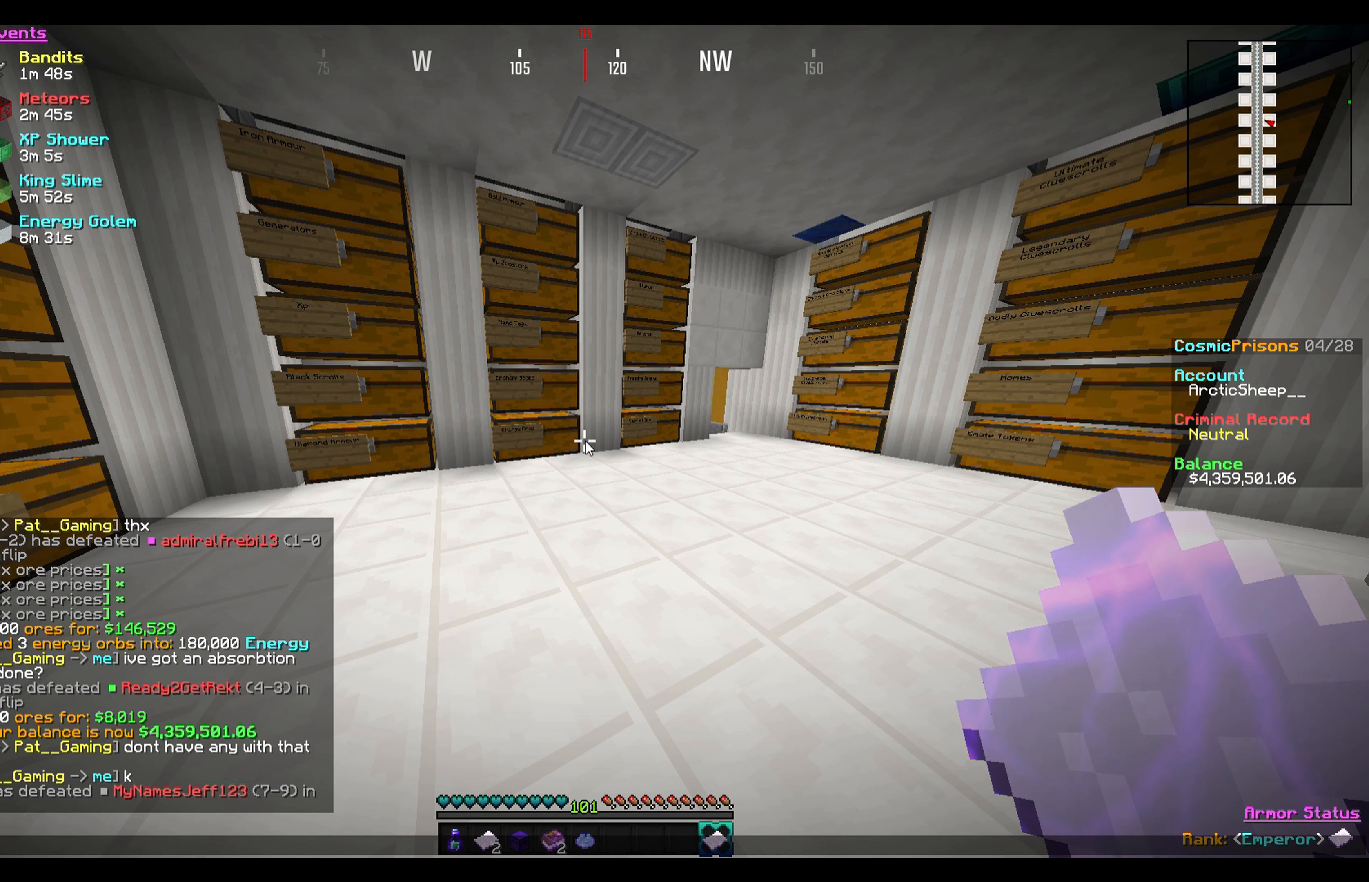
{"keys": [], "mouse": [], "events": []}
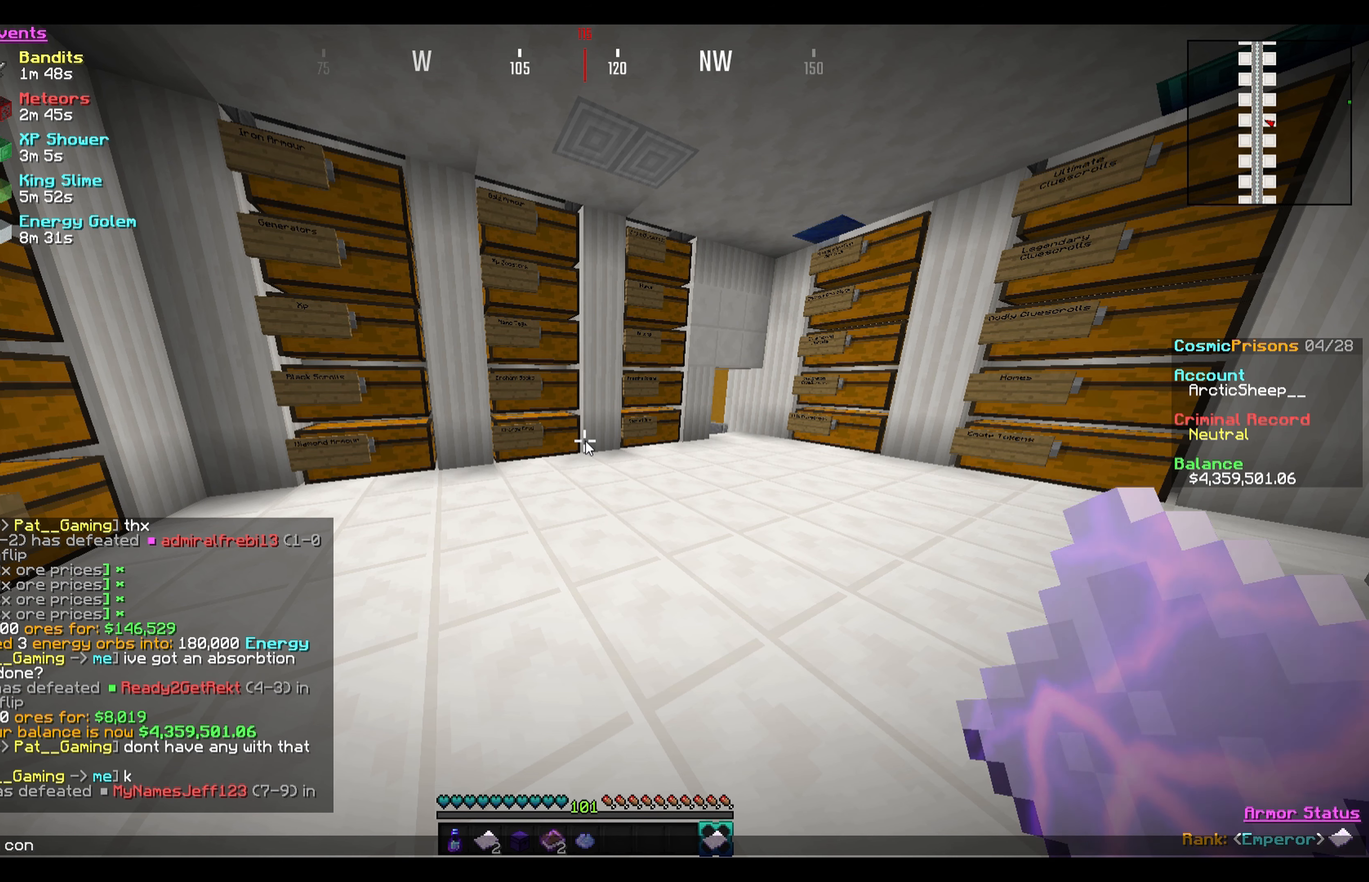
{"keys": [], "mouse": [], "events": []}
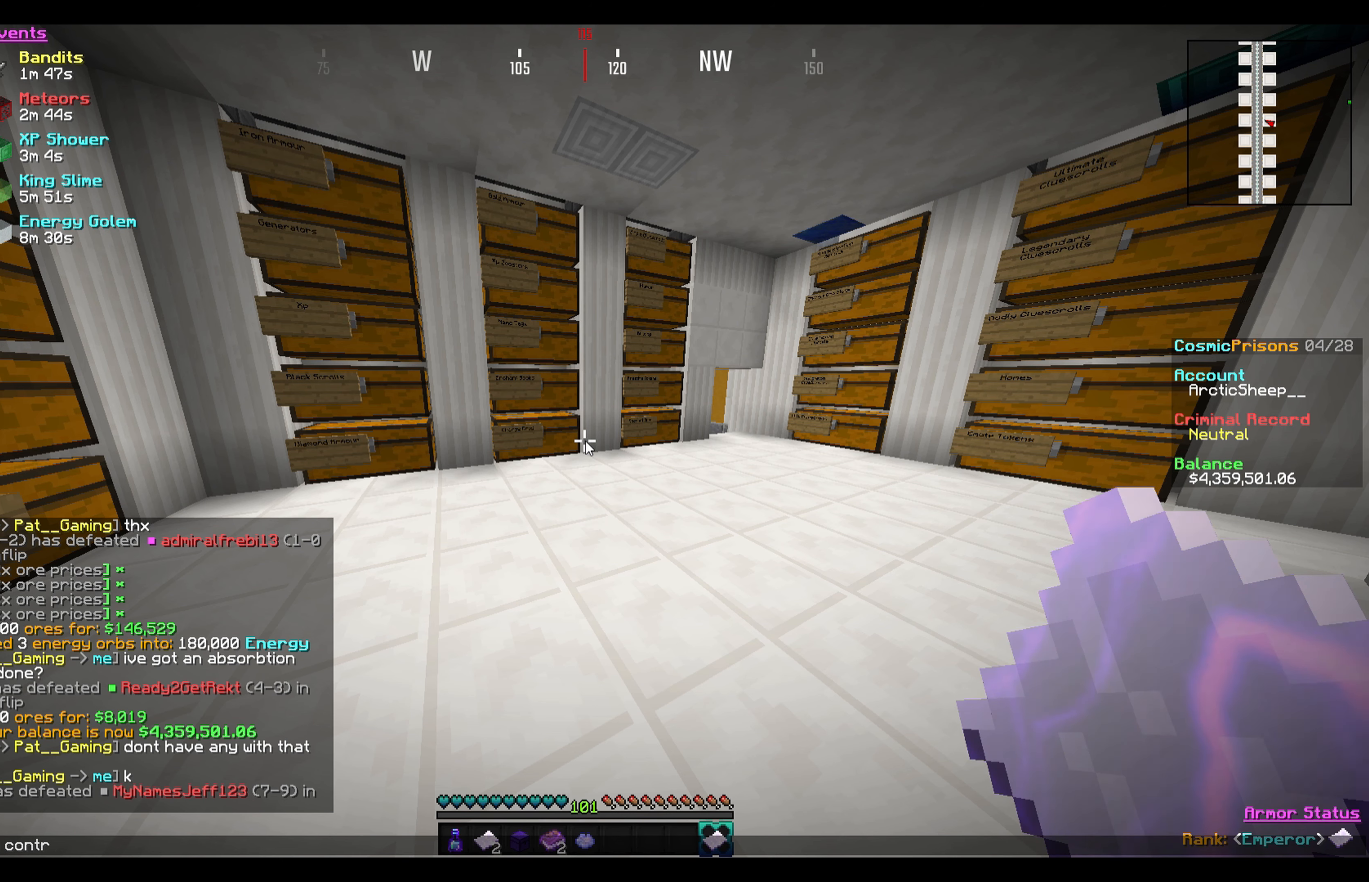
{"keys": [], "mouse": [], "events": []}
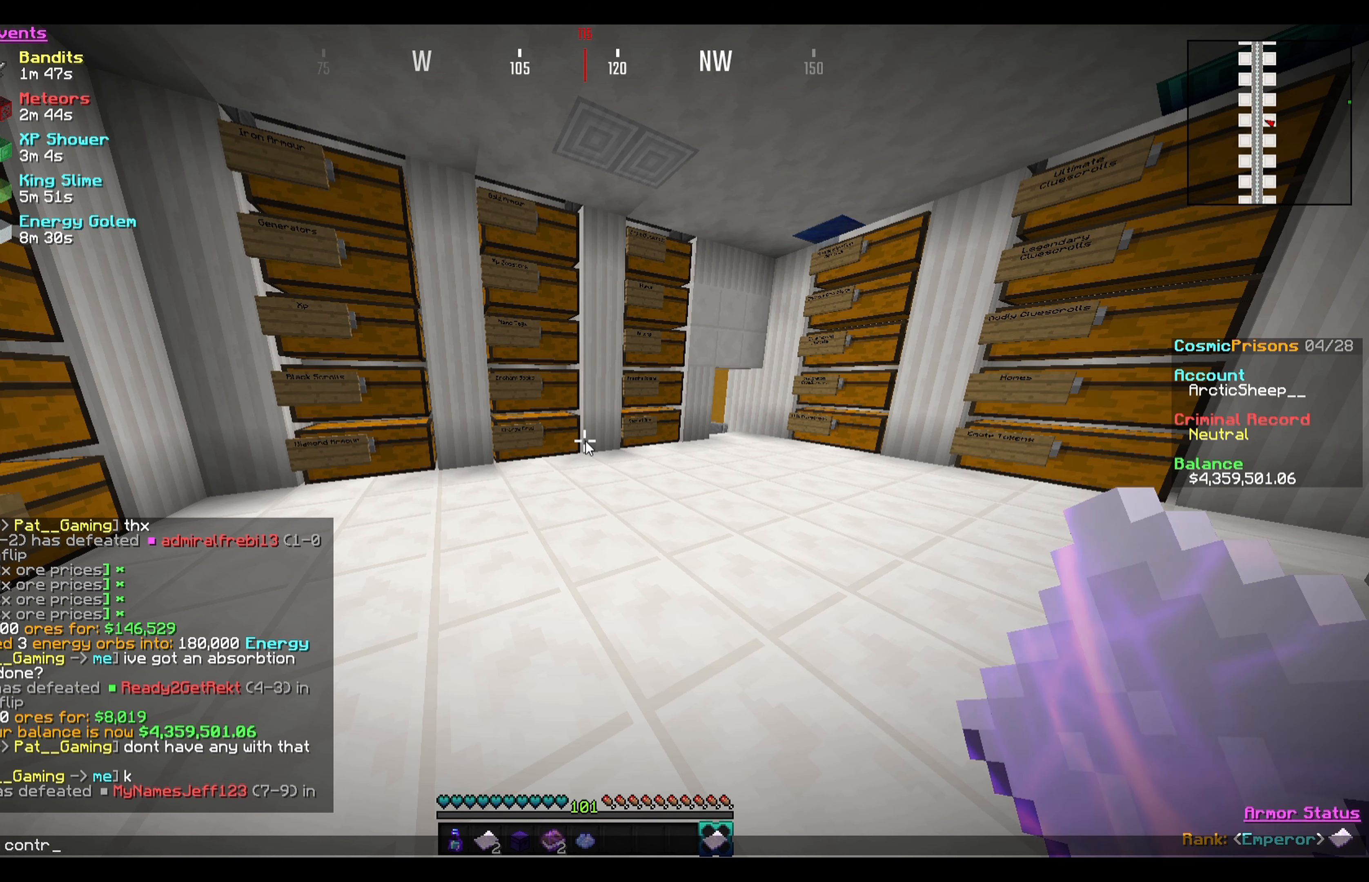
{"keys": [], "mouse": [], "events": [[100, "a", "down"], [233, "a", "up"]]}
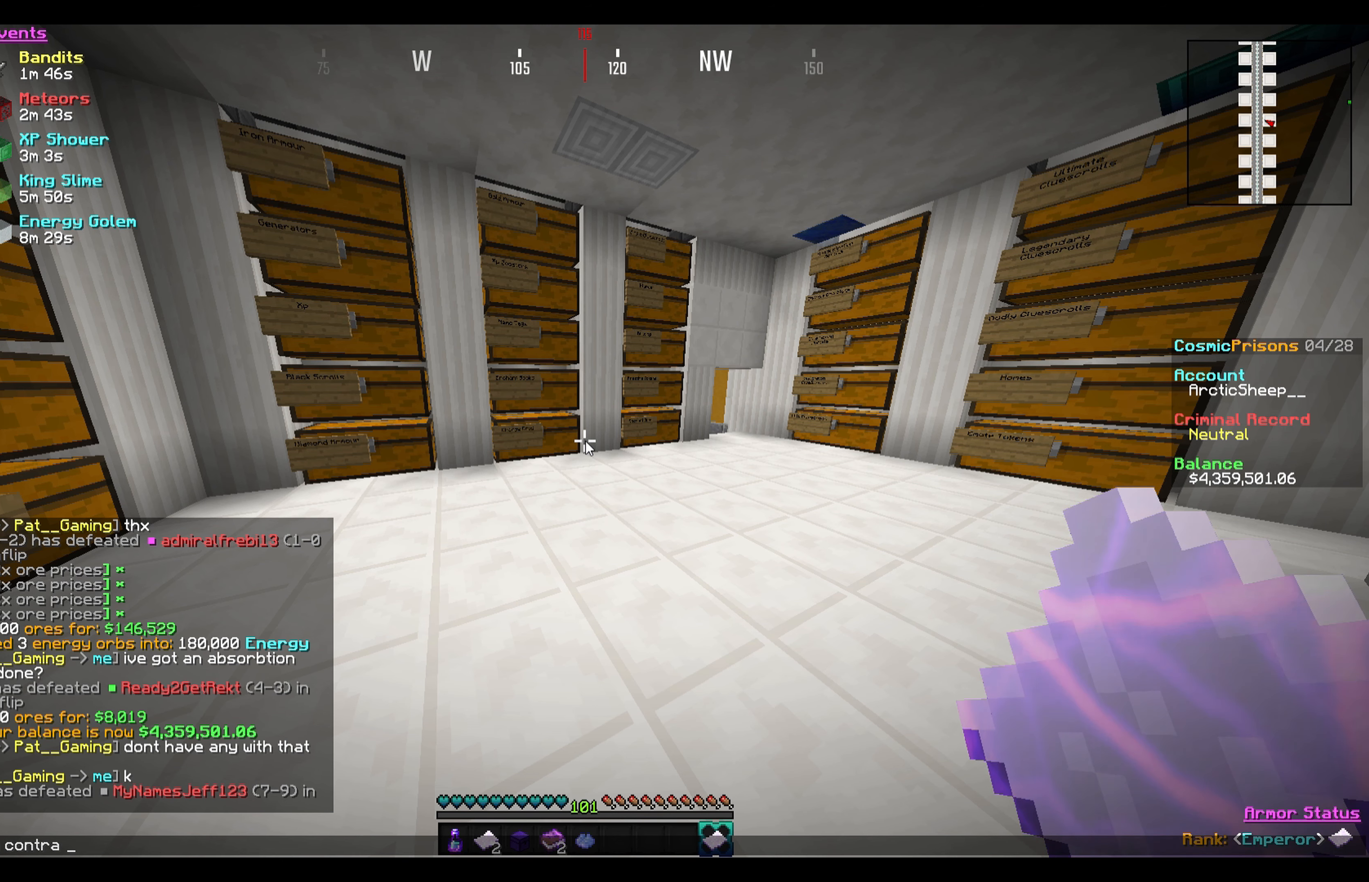
{"keys": [], "mouse": [], "events": []}
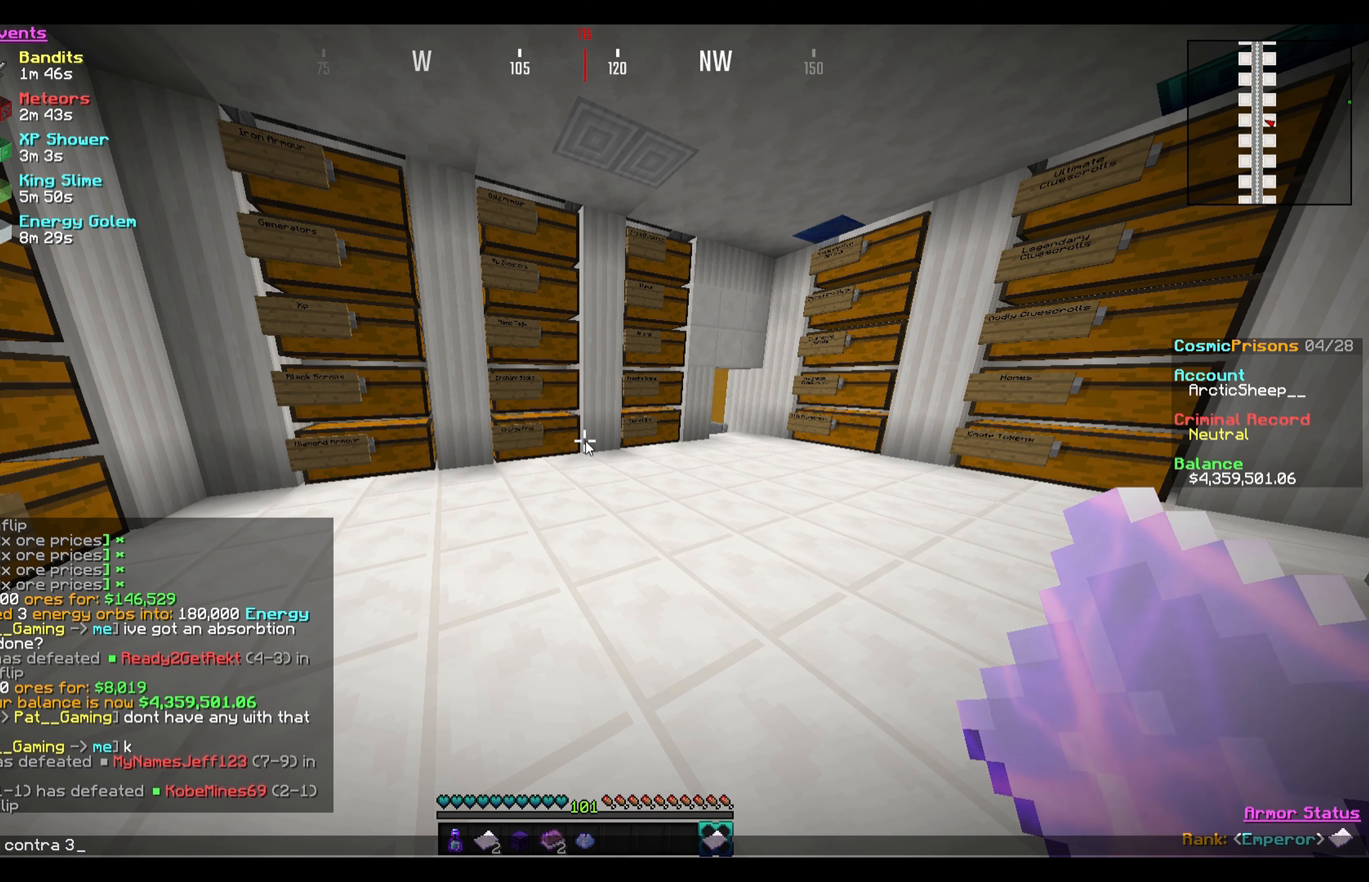
{"keys": [], "mouse": [], "events": []}
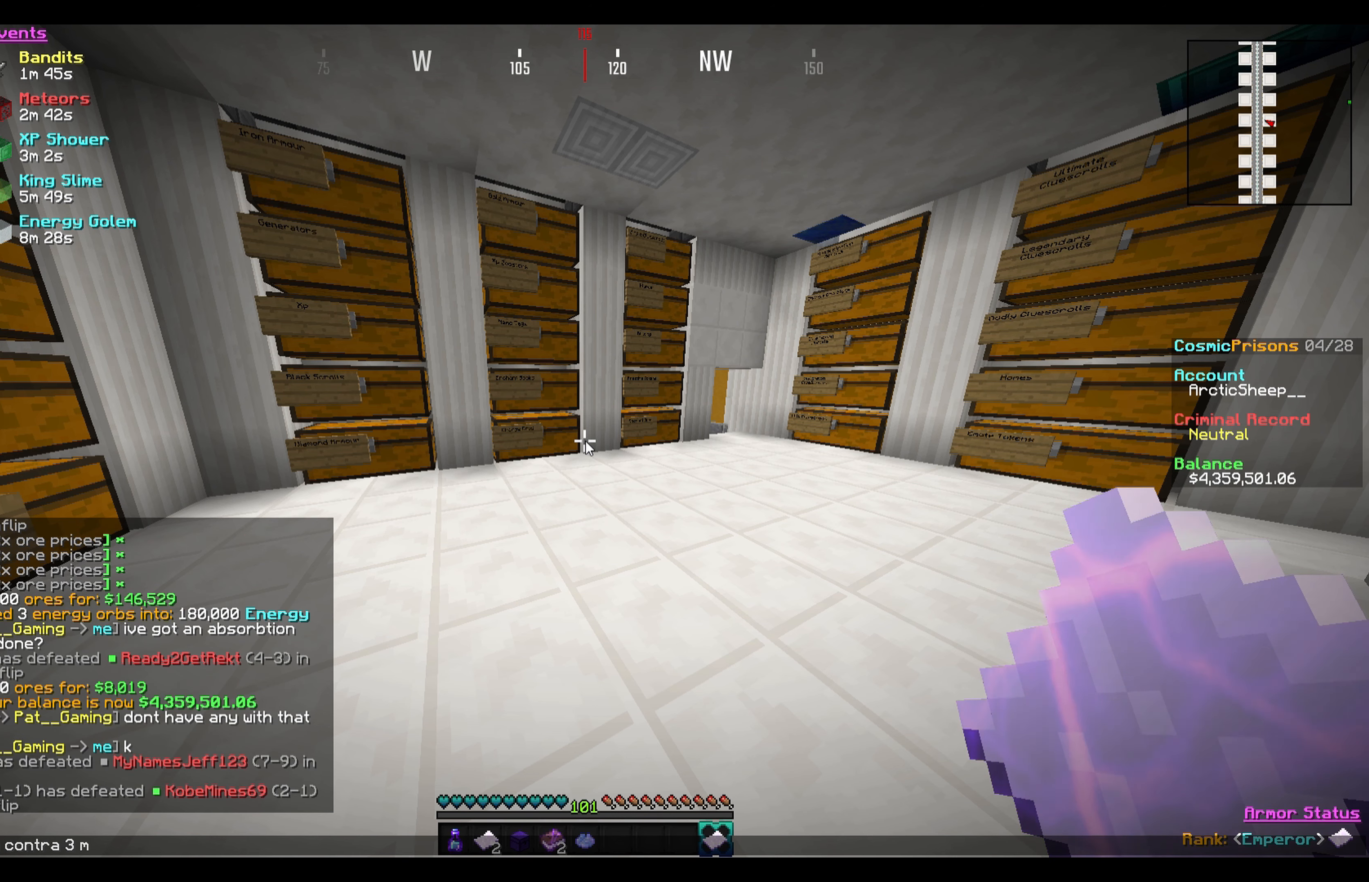
{"keys": ["a"], "mouse": [], "events": [[401, "a", "down"]]}
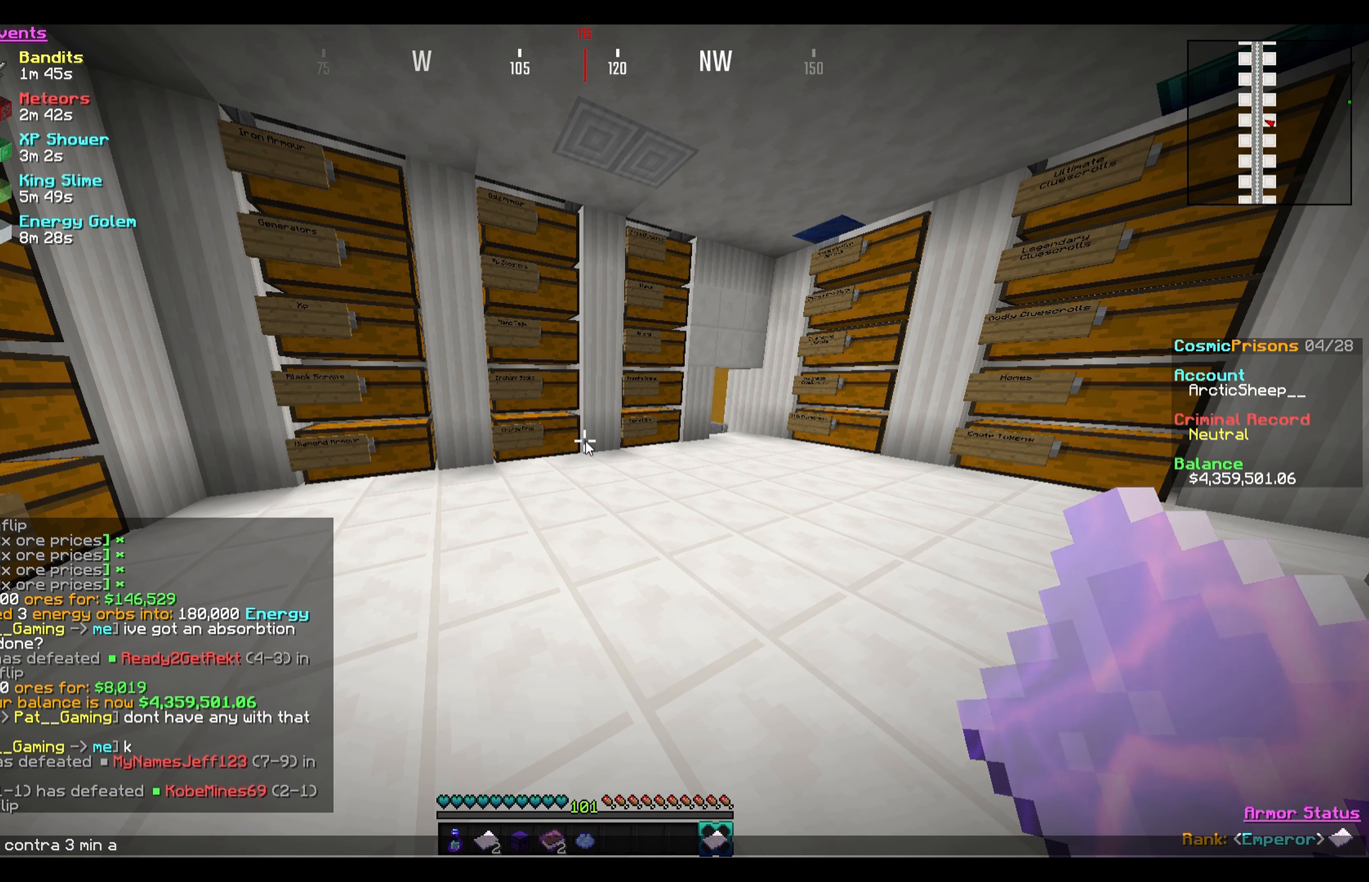
{"keys": [], "mouse": [], "events": [[33, "a", "up"]]}
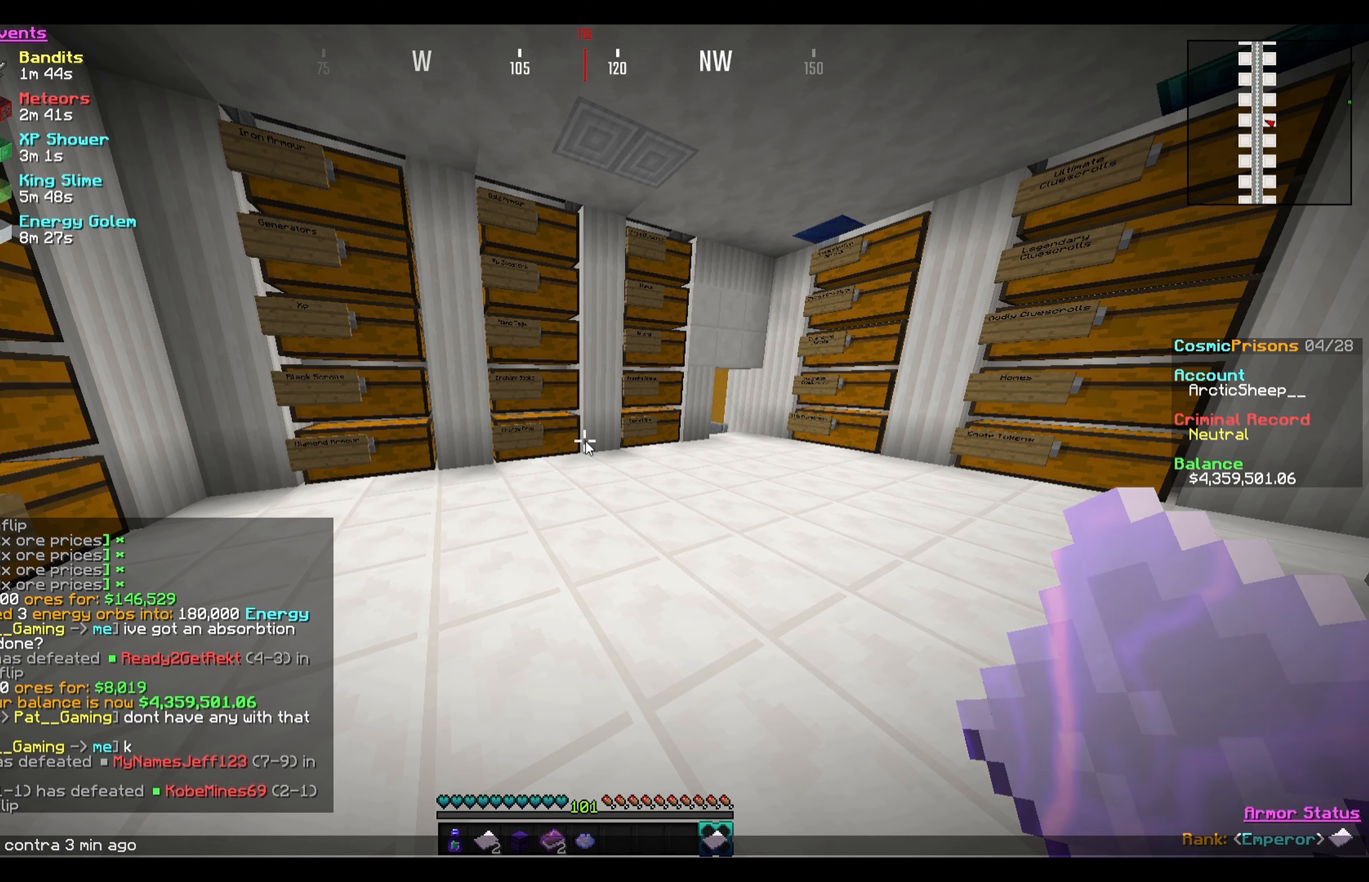
{"keys": ["a"], "mouse": [], "events": [[500, "a", "down"]]}
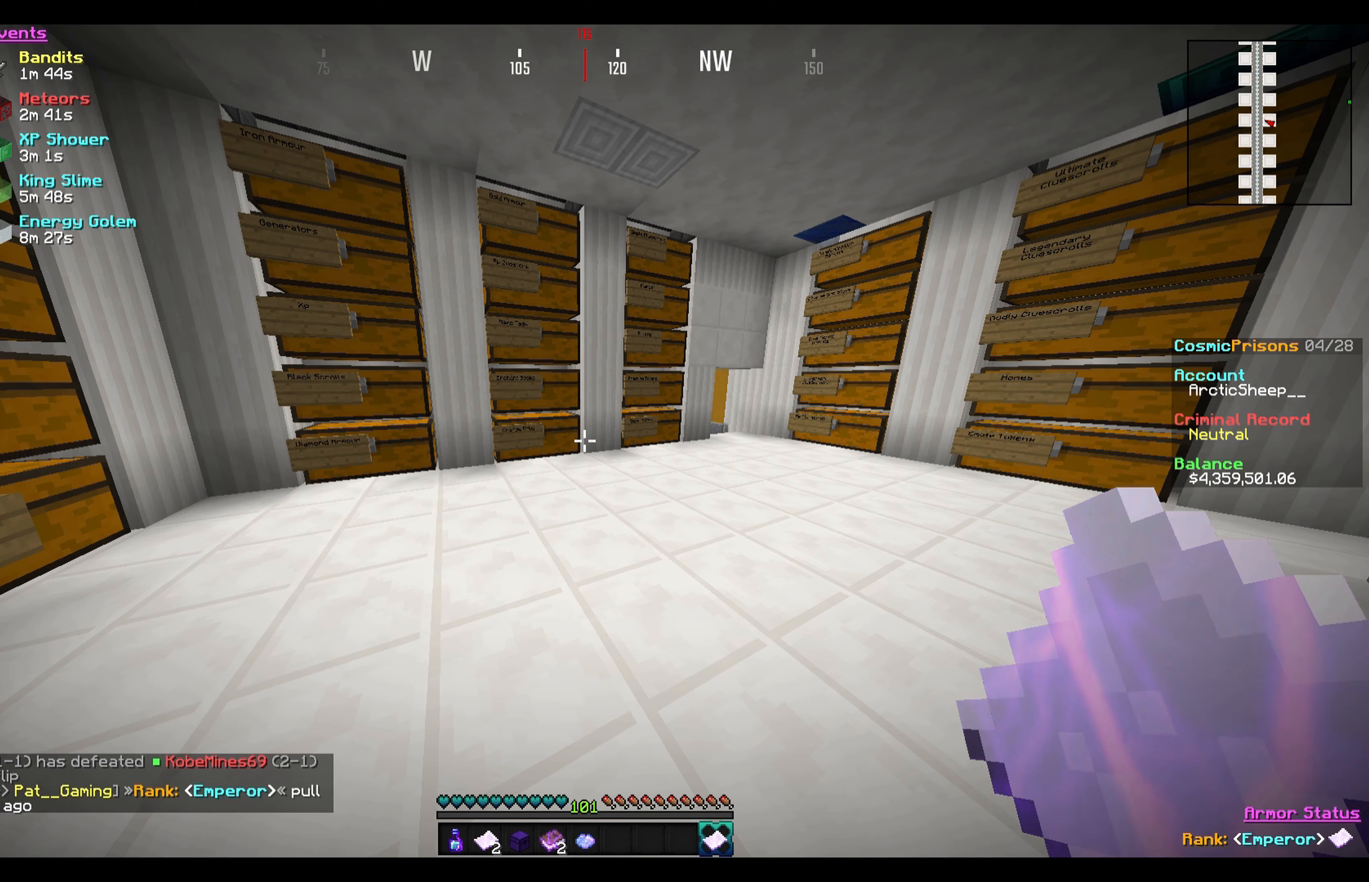
{"keys": [], "mouse": [], "events": [[167, "w", "down"], [334, "a", "up"], [467, "w", "up"]]}
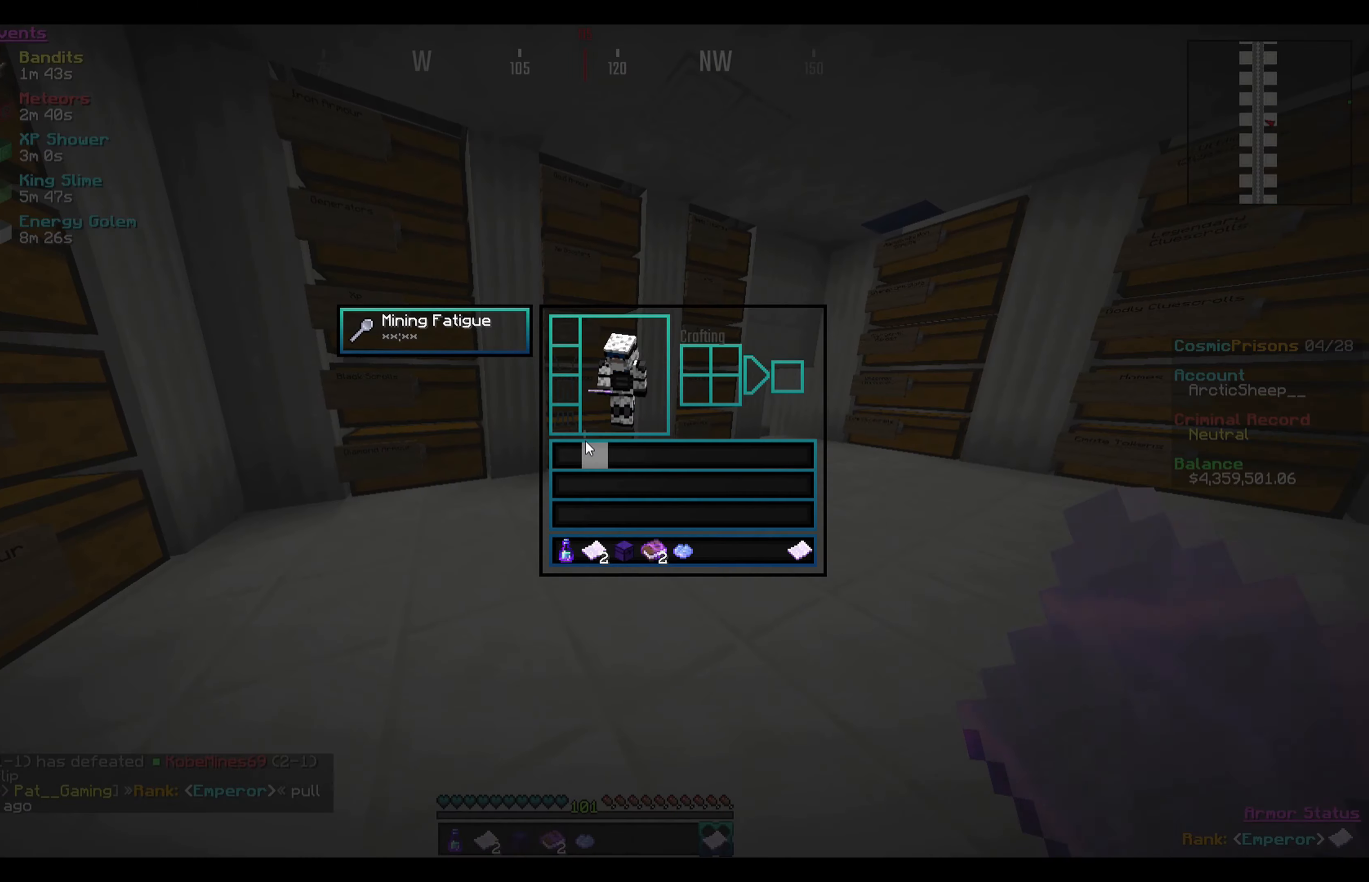
{"keys": [], "mouse": [], "events": []}
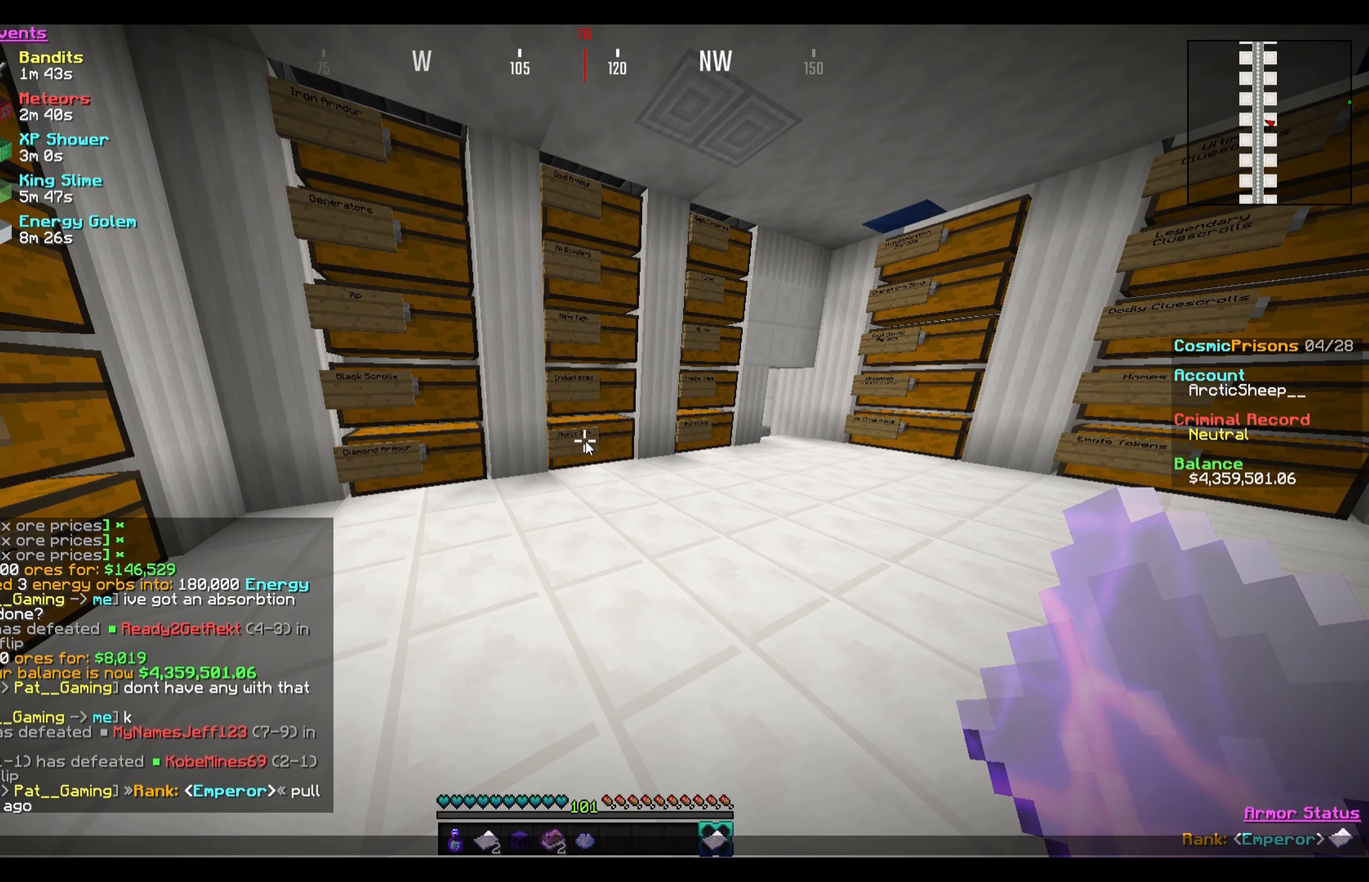
{"keys": [], "mouse": [], "events": []}
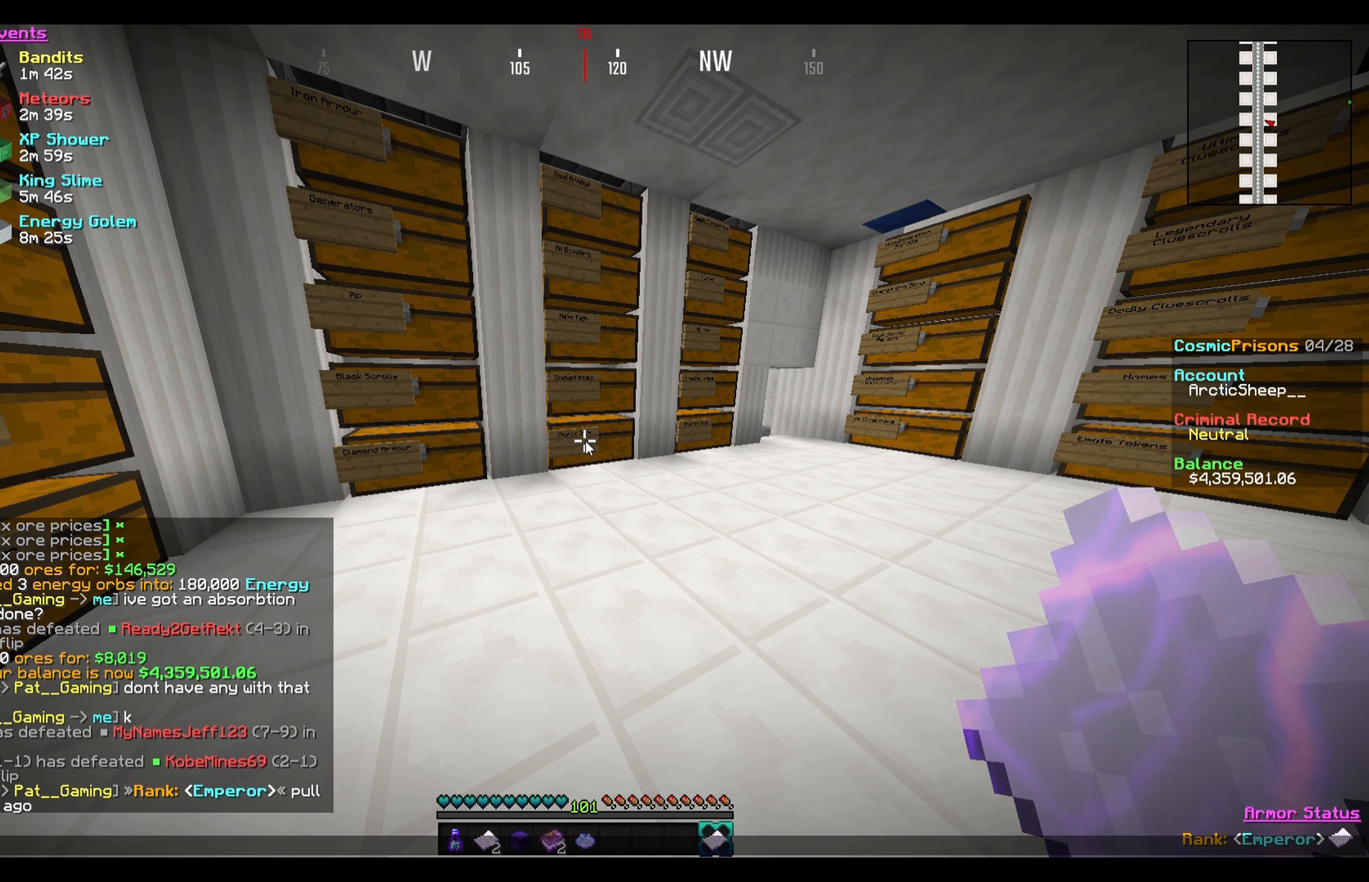
{"keys": [], "mouse": [], "events": []}
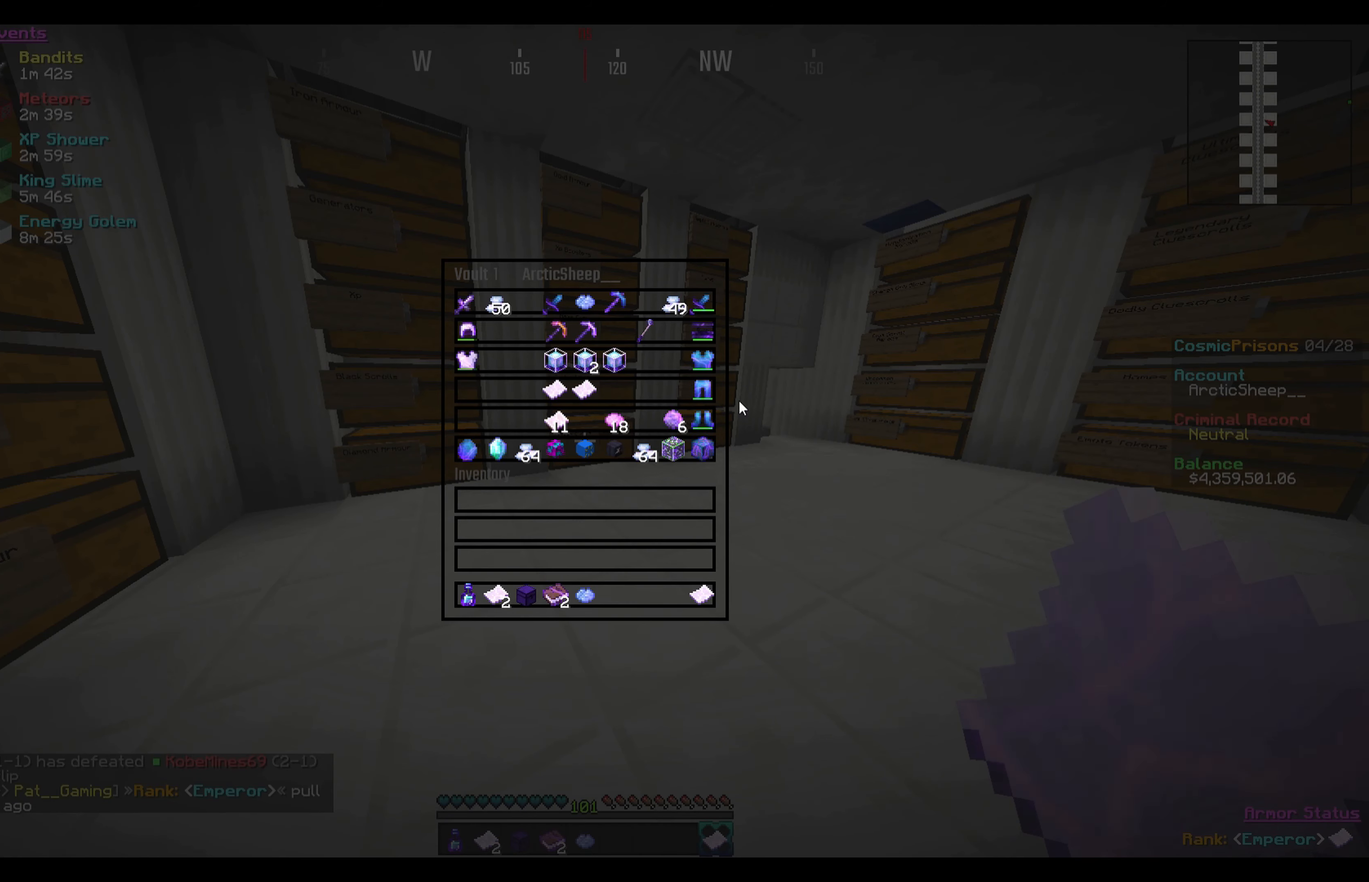
{"keys": [], "mouse": [], "events": []}
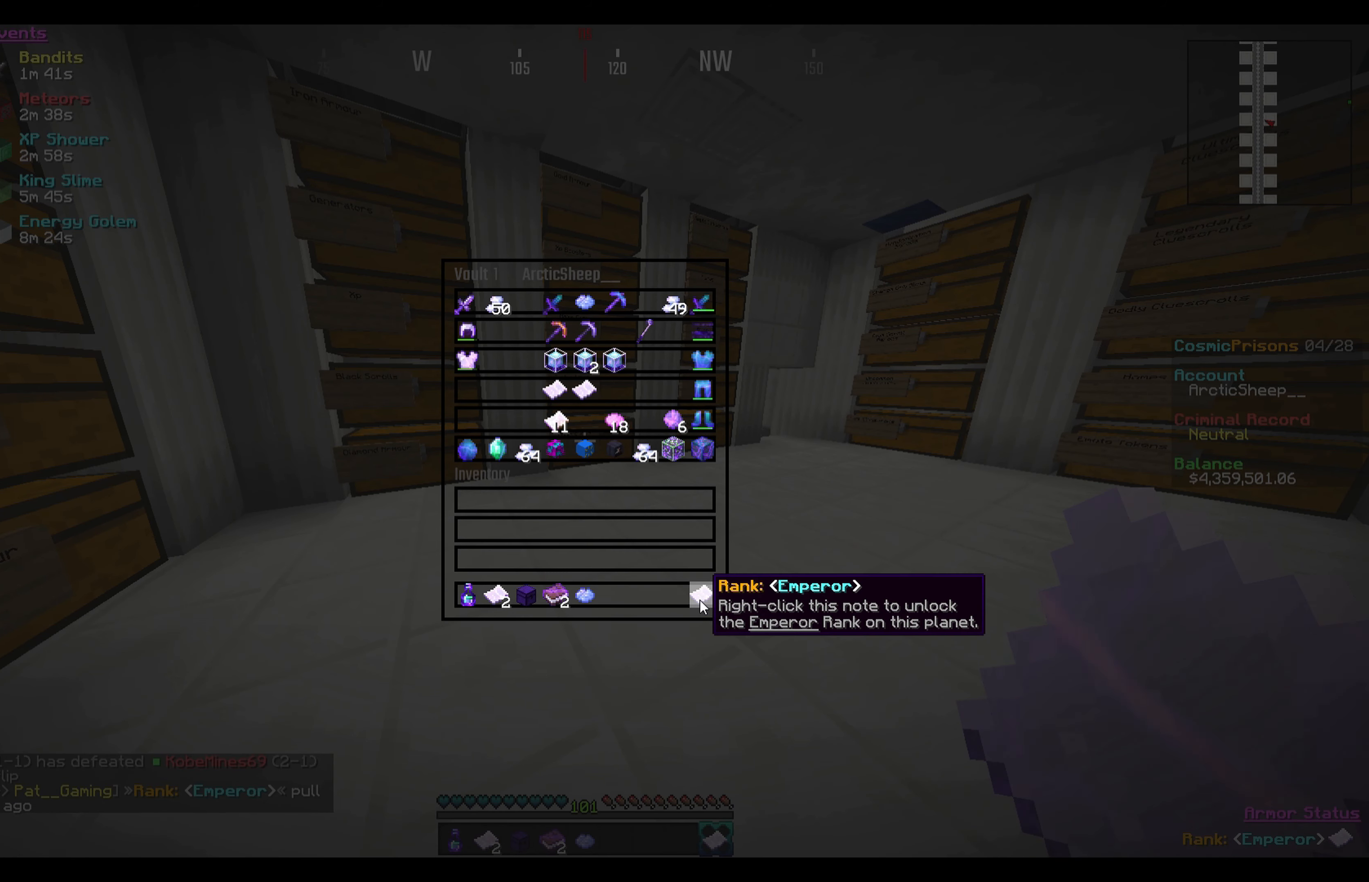
{"keys": [], "mouse": [], "events": [[100, "mouse_right", "down"], [233, "mouse_right", "up"]]}
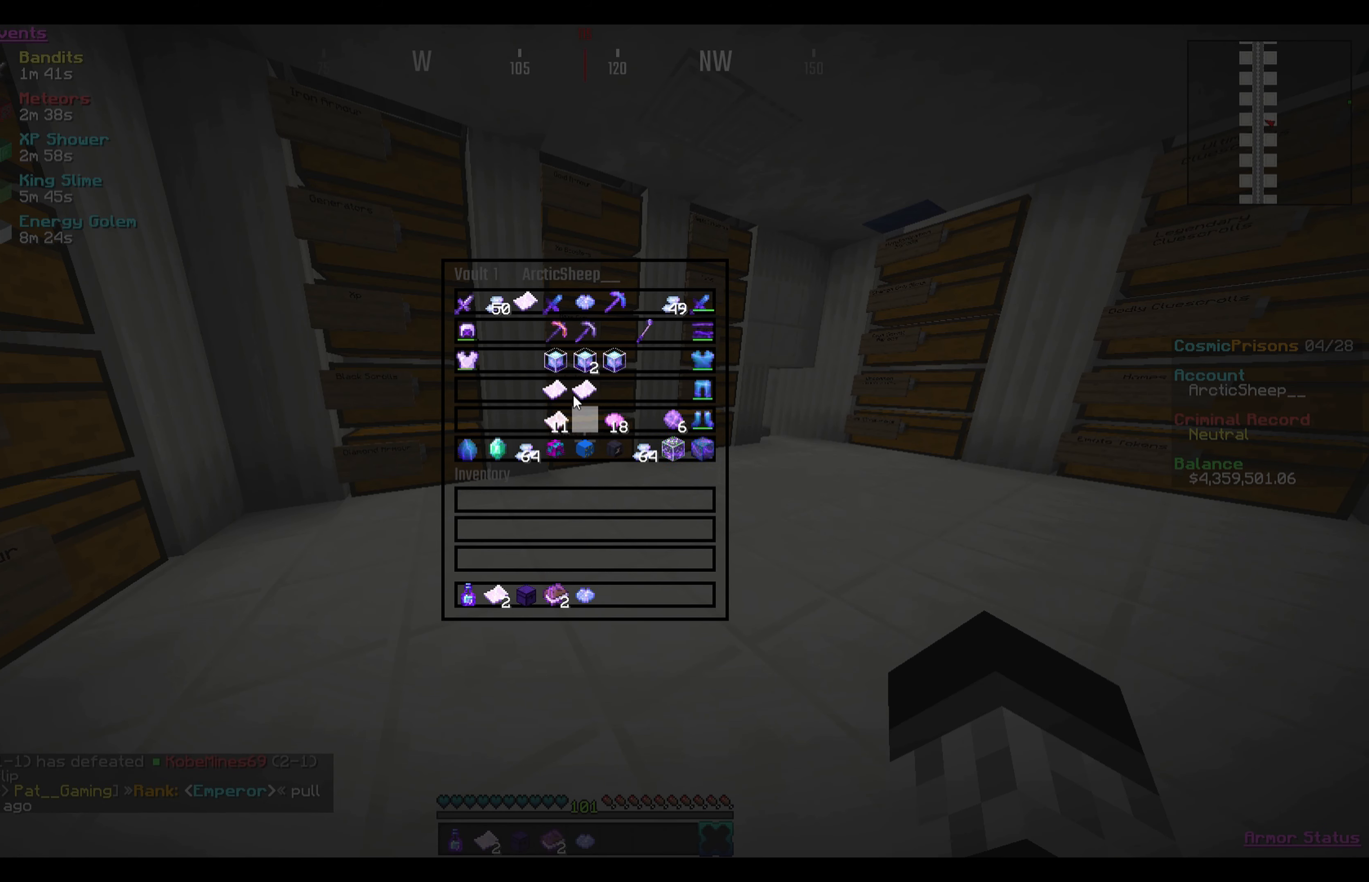
{"keys": [], "mouse": [], "events": []}
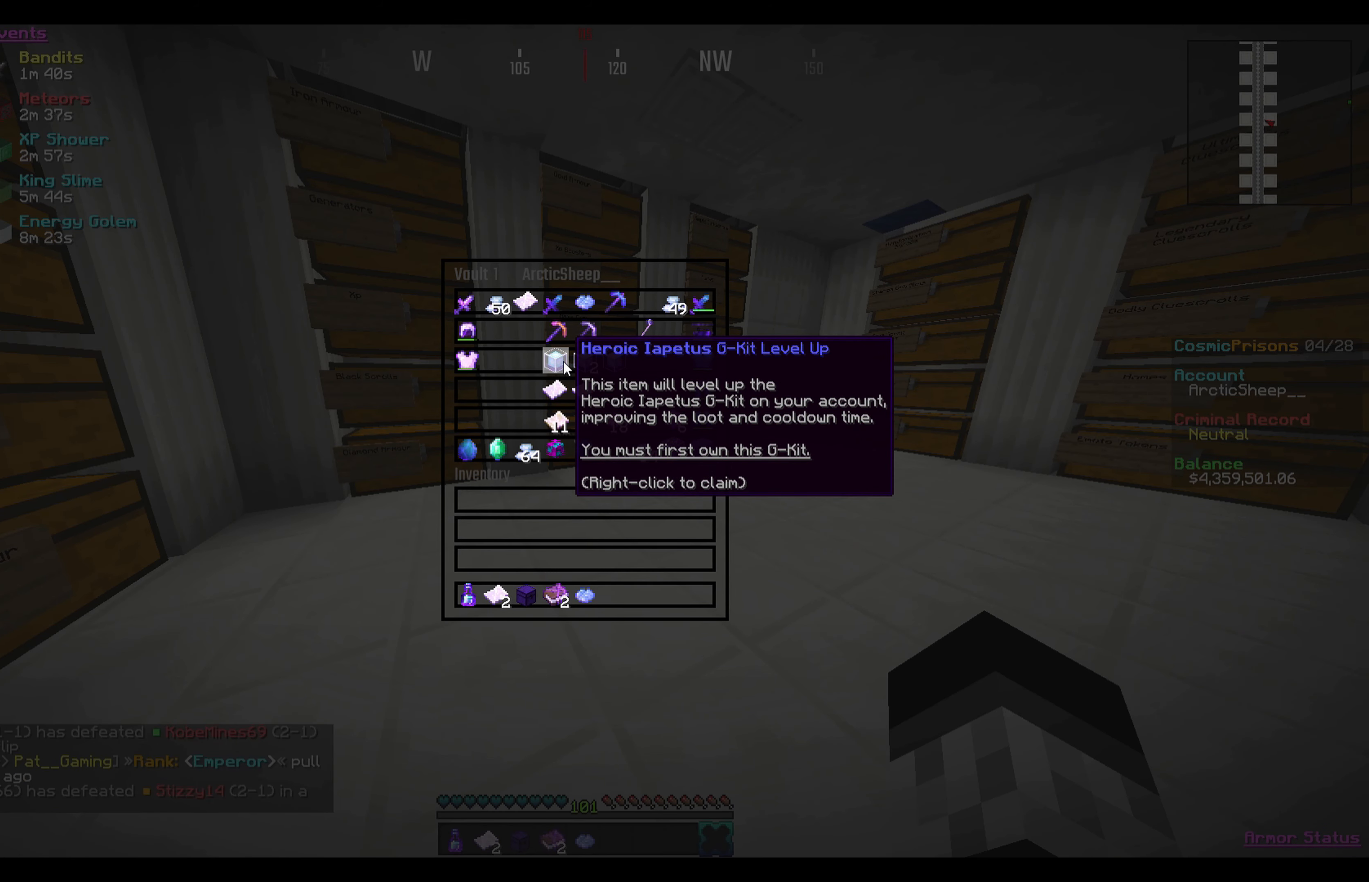
{"keys": [], "mouse": [], "events": []}